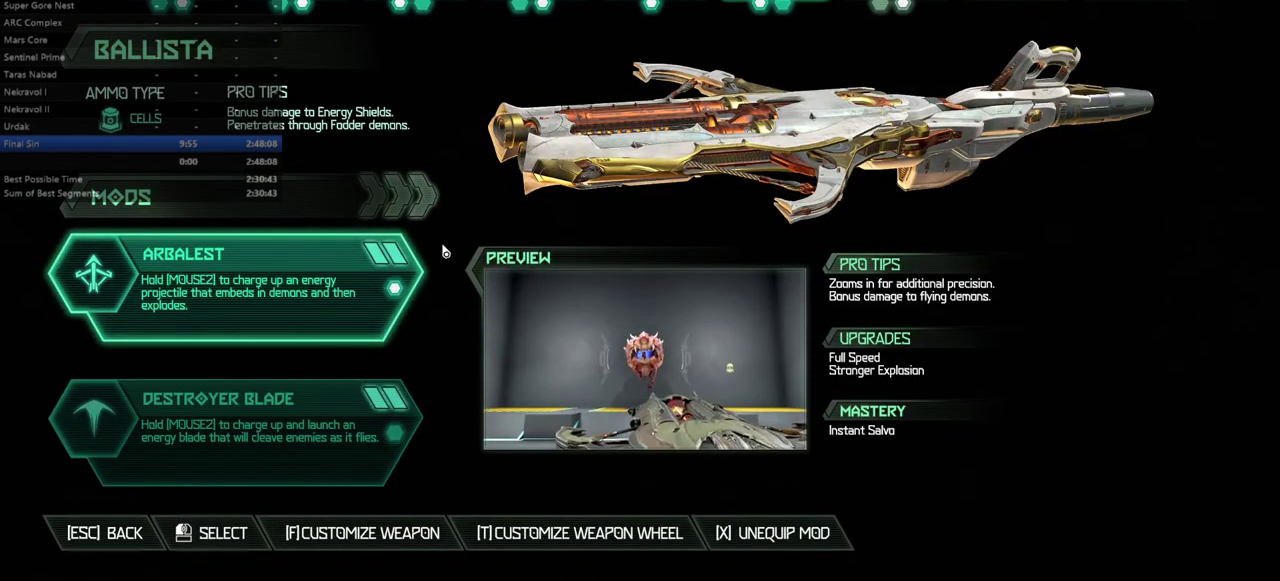
Gameplay with keyboard and mouse; each line is a JSON object with the keys and mouse buttons held at the frame after it. "events" lists presses ("down") and releases ("up") of "alt", "bfg", "bl", "bw", "caps_lock", "cg", "cs", "csg", "ctrl", "dash", "fb", "fw", "hc", "jump", "l", "mel", "mod", "pr", "r", "rl", "ssg", "tab", "mouse_left", "mouse_wheel" and "mouse_right" between this image and that frame as [ms after this image, input, new state], when the widget could be followed in between. "mouse_left", "mouse_wheel", "mouse_right" = the "left", "wheel", "right" buttons of the "mouse" list. No other keys are recorded. "wheel" means that the mouse wheel is clicked or scrolled. Key names are as the overlay labels them; some are game actions (e.g. jump) rather than physical keys. Not read: mouse_move.
{"keys": [], "mouse": [], "events": [[200, "bw", "down"], [300, "bw", "up"]]}
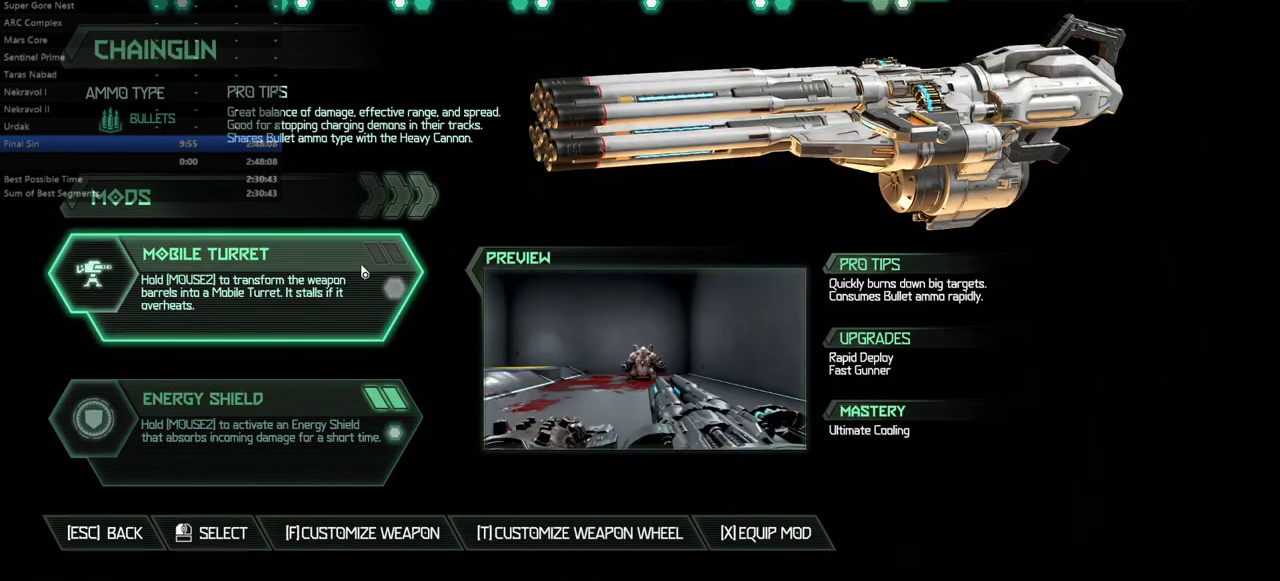
{"keys": [], "mouse": [], "events": [[400, "mouse_left", "down"], [467, "mouse_left", "up"]]}
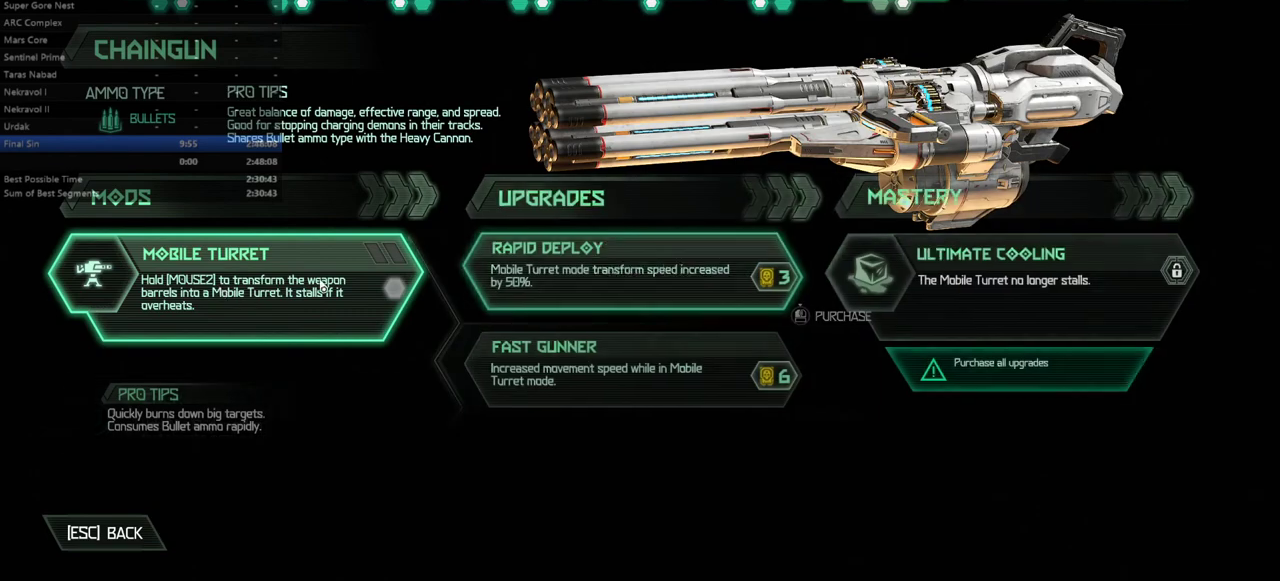
{"keys": [], "mouse": ["left"], "events": [[133, "mouse_left", "down"], [367, "mouse_left", "up"], [500, "mouse_left", "down"]]}
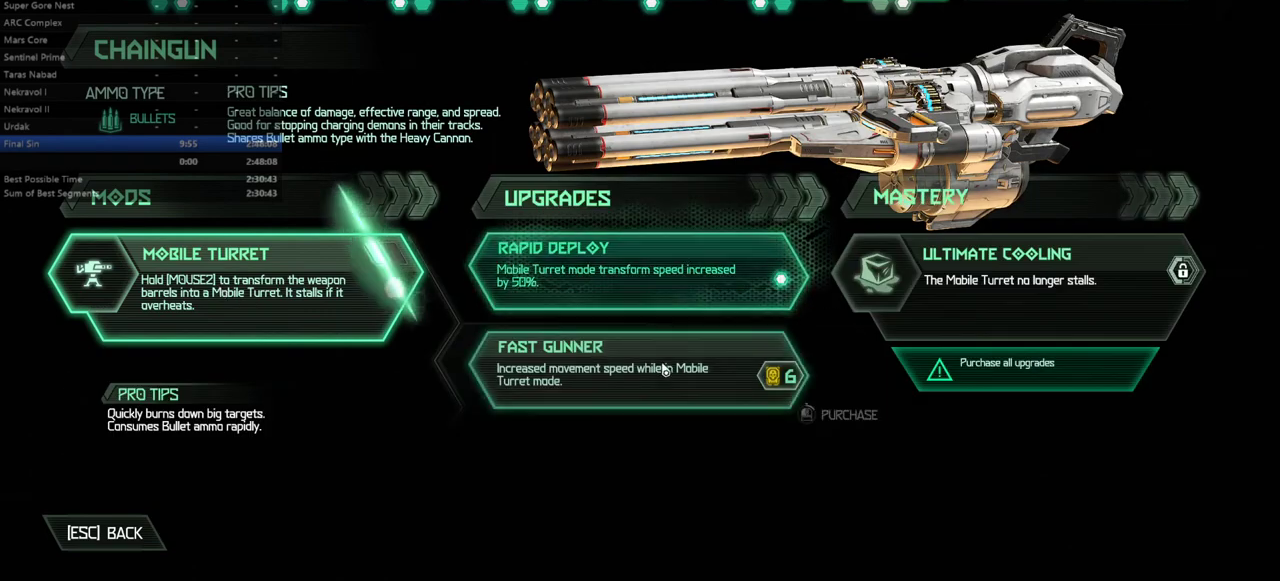
{"keys": [], "mouse": [], "events": [[167, "mouse_left", "up"], [333, "mouse_left", "down"], [433, "mouse_left", "up"]]}
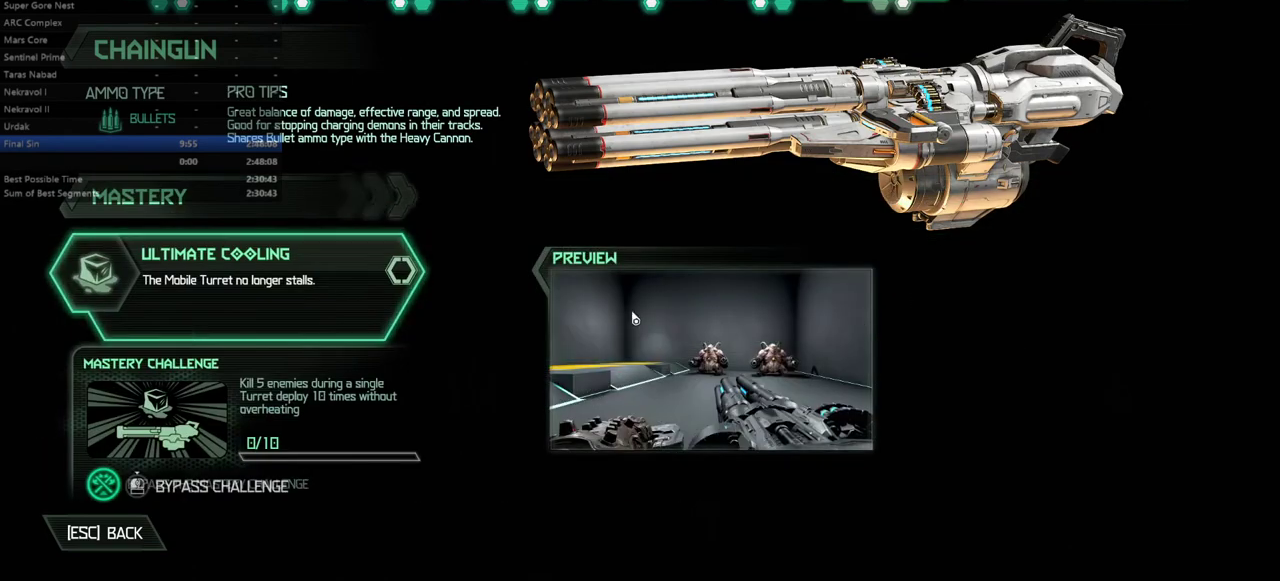
{"keys": [], "mouse": [], "events": [[167, "mouse_left", "down"], [467, "mouse_left", "up"]]}
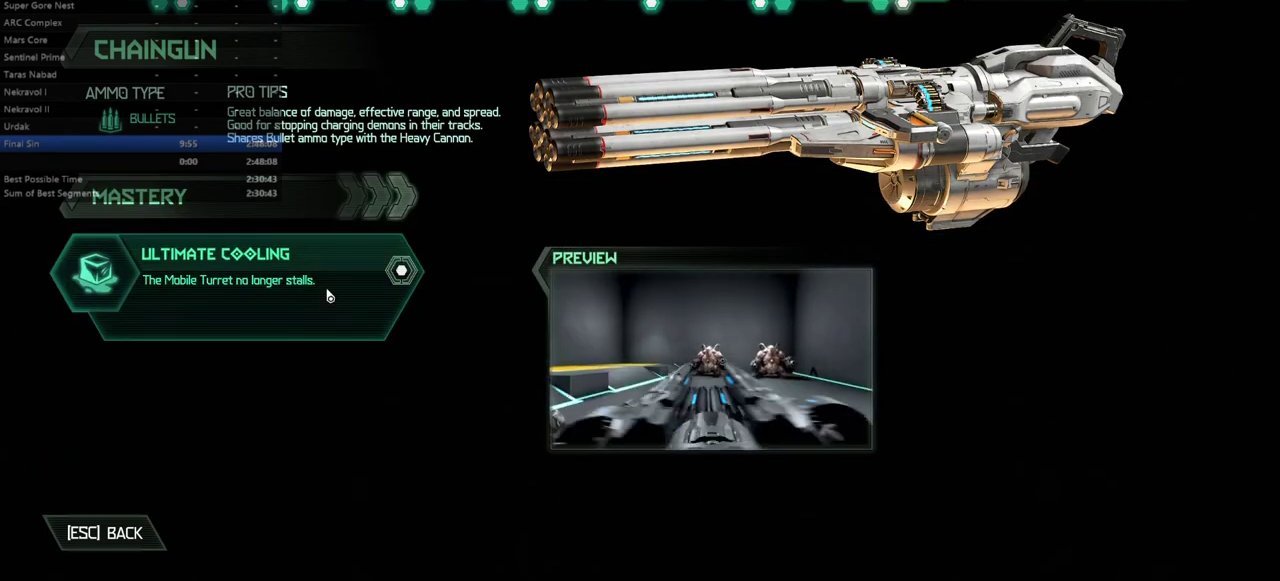
{"keys": [], "mouse": [], "events": []}
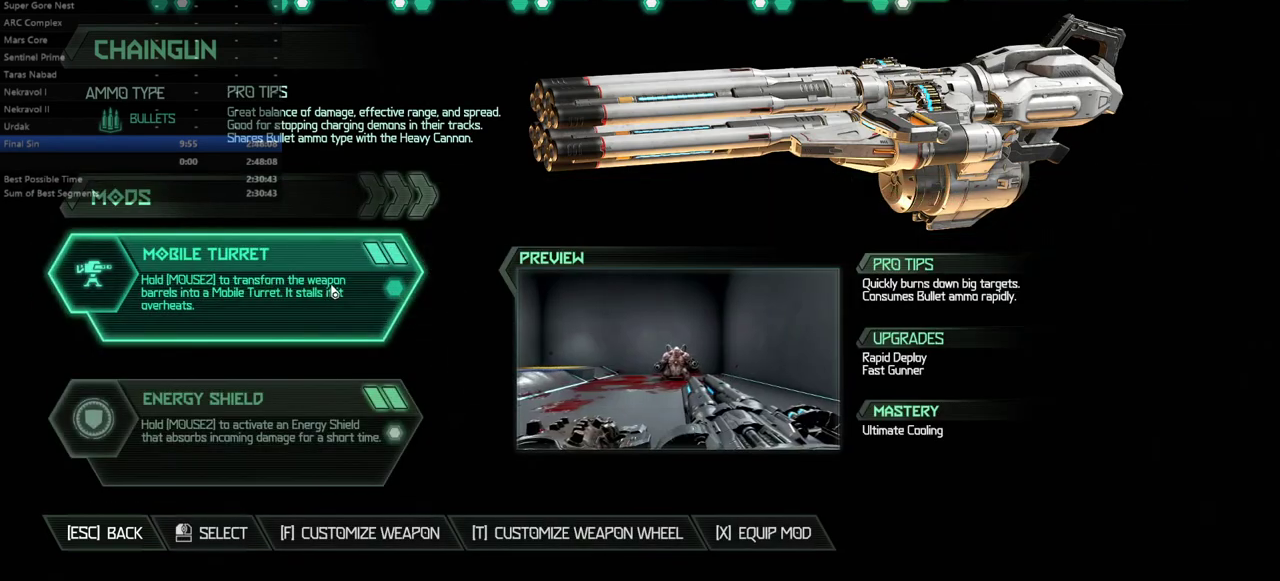
{"keys": [], "mouse": [], "events": []}
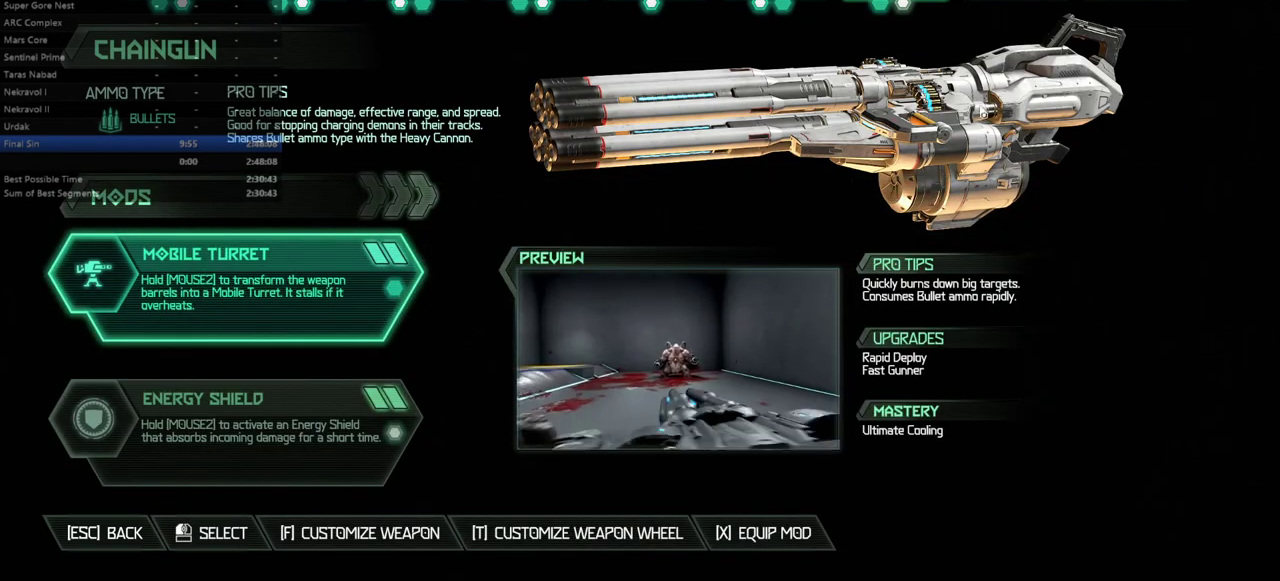
{"keys": [], "mouse": [], "events": []}
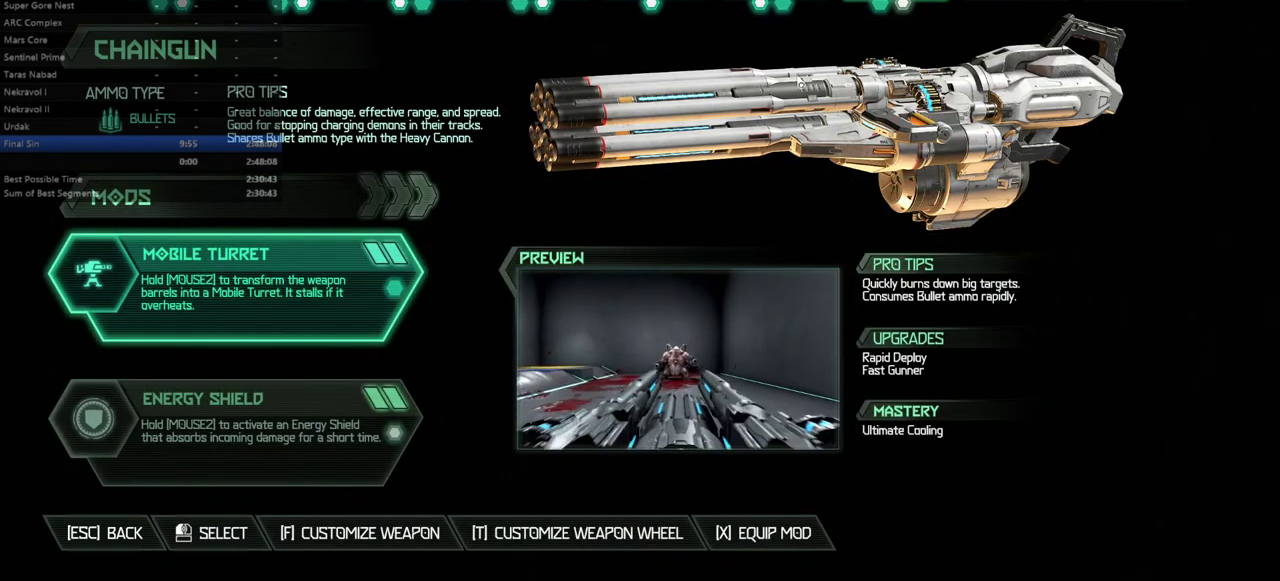
{"keys": [], "mouse": [], "events": []}
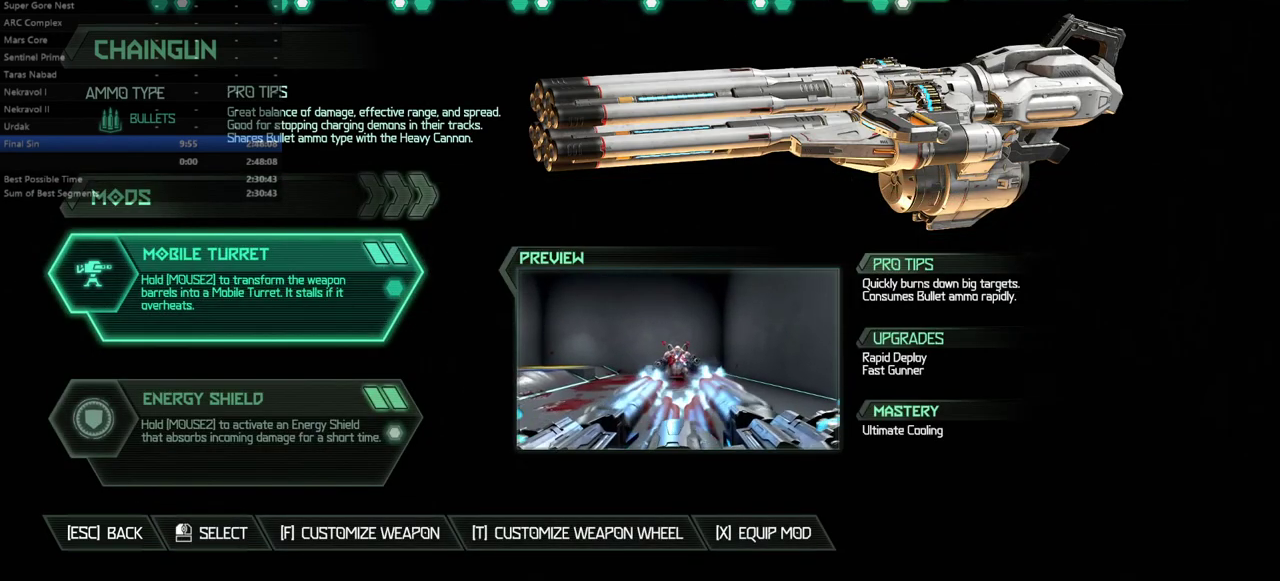
{"keys": [], "mouse": [], "events": [[233, "mouse_left", "down"], [333, "mouse_left", "up"]]}
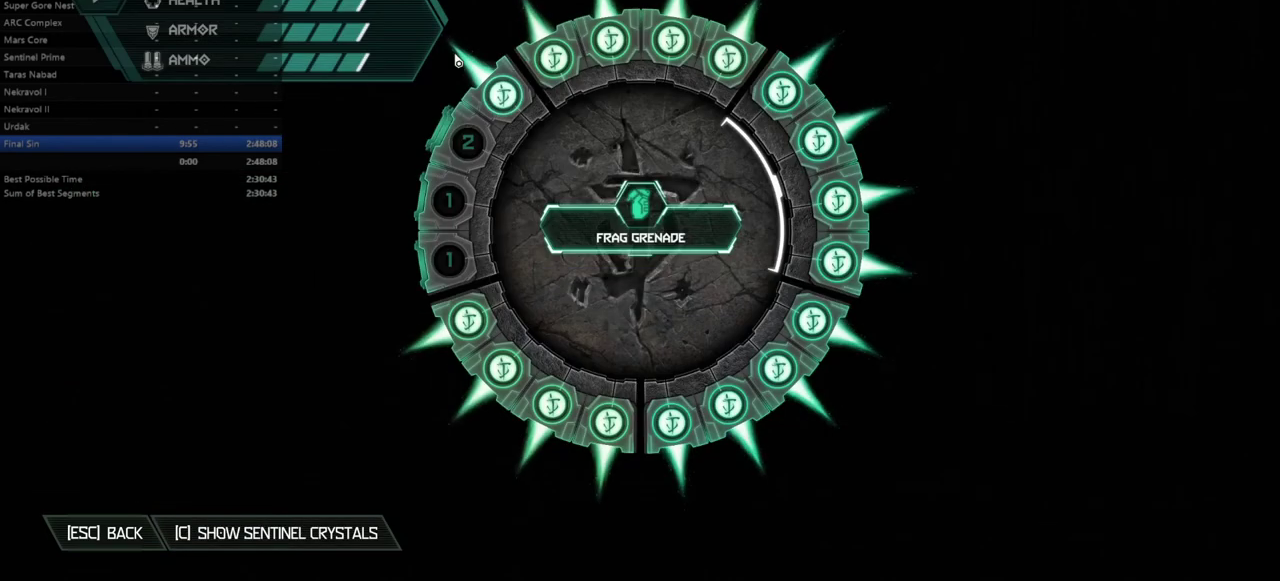
{"keys": [], "mouse": ["left"], "events": [[300, "mouse_left", "down"]]}
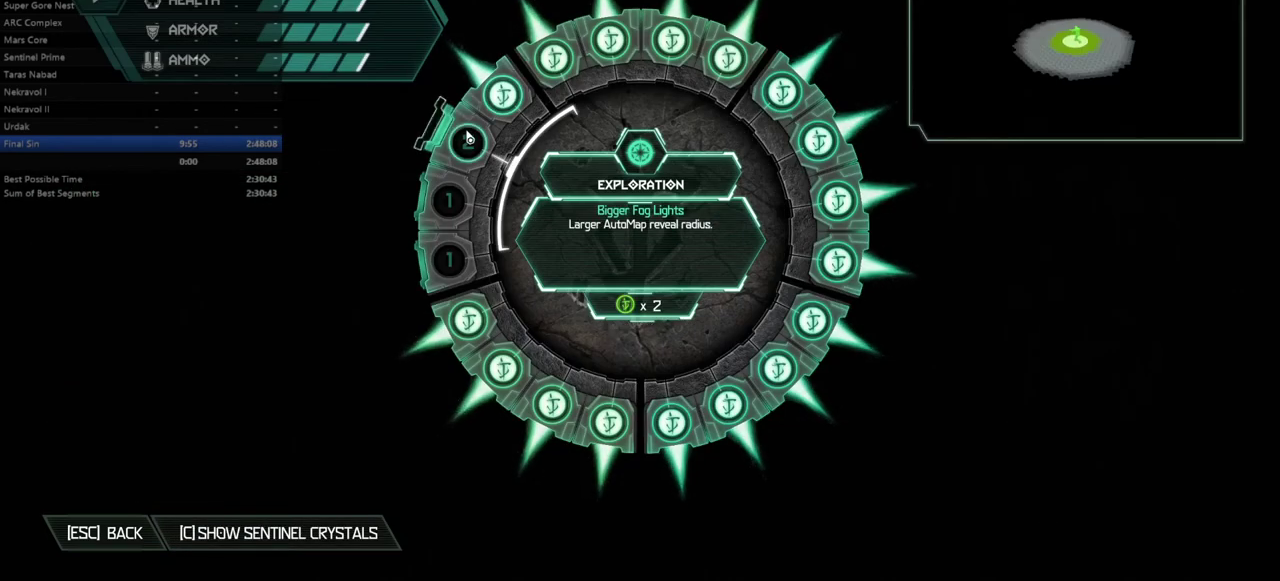
{"keys": [], "mouse": [], "events": [[33, "mouse_left", "up"], [133, "mouse_left", "down"], [433, "mouse_left", "up"]]}
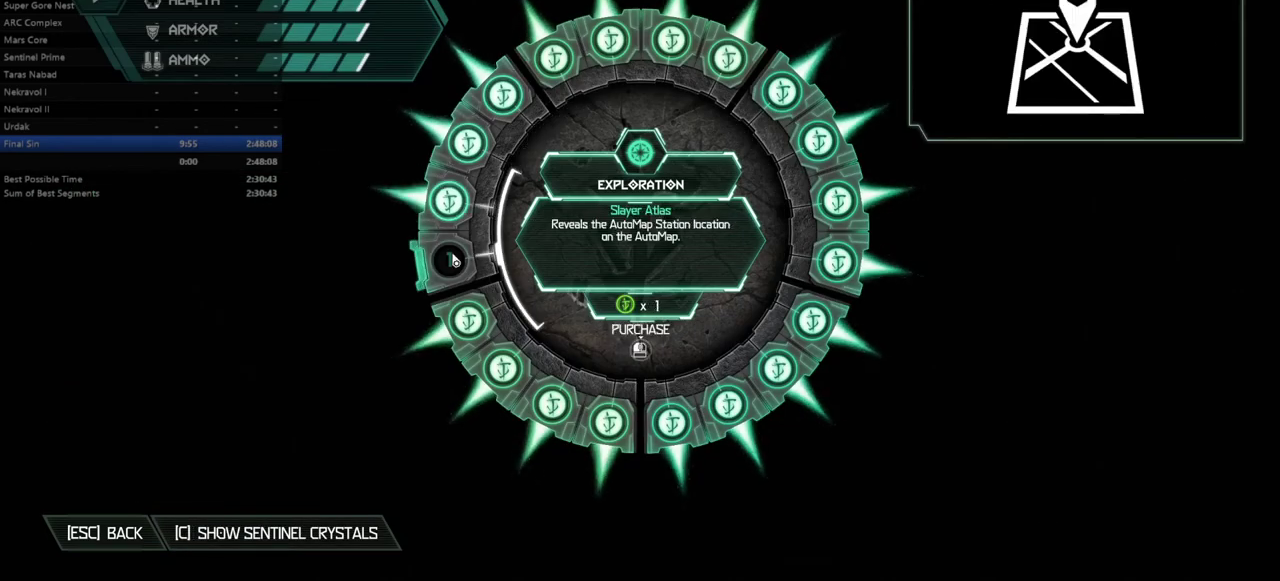
{"keys": [], "mouse": [], "events": [[67, "mouse_left", "down"], [300, "mouse_left", "up"]]}
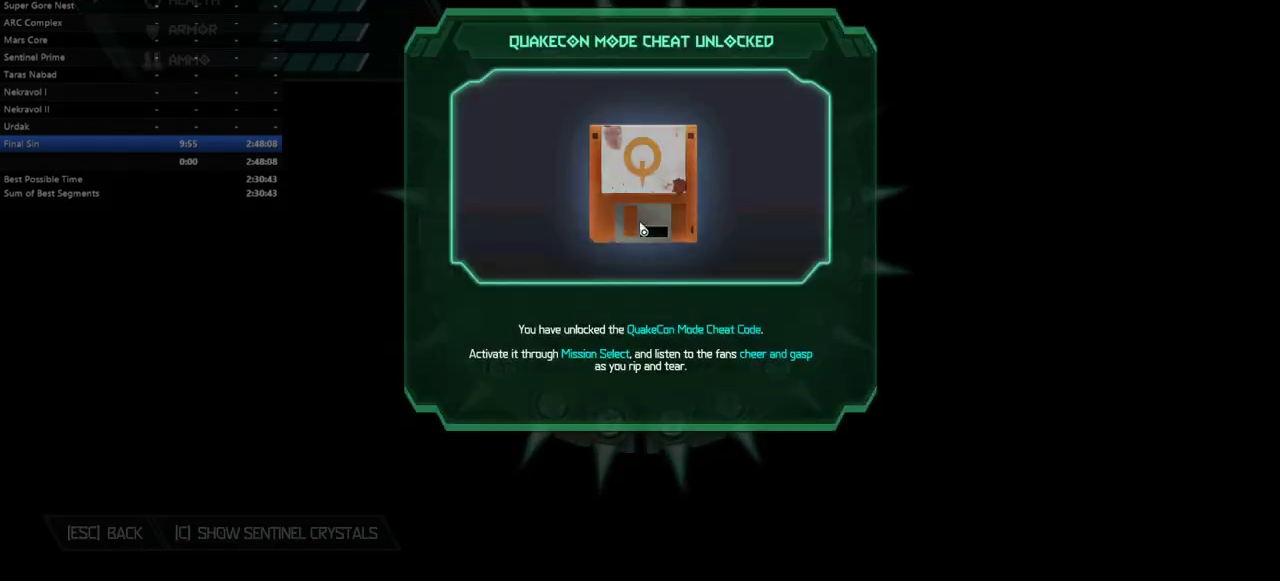
{"keys": ["jump"], "mouse": [], "events": [[233, "jump", "down"], [300, "jump", "up"], [467, "jump", "down"]]}
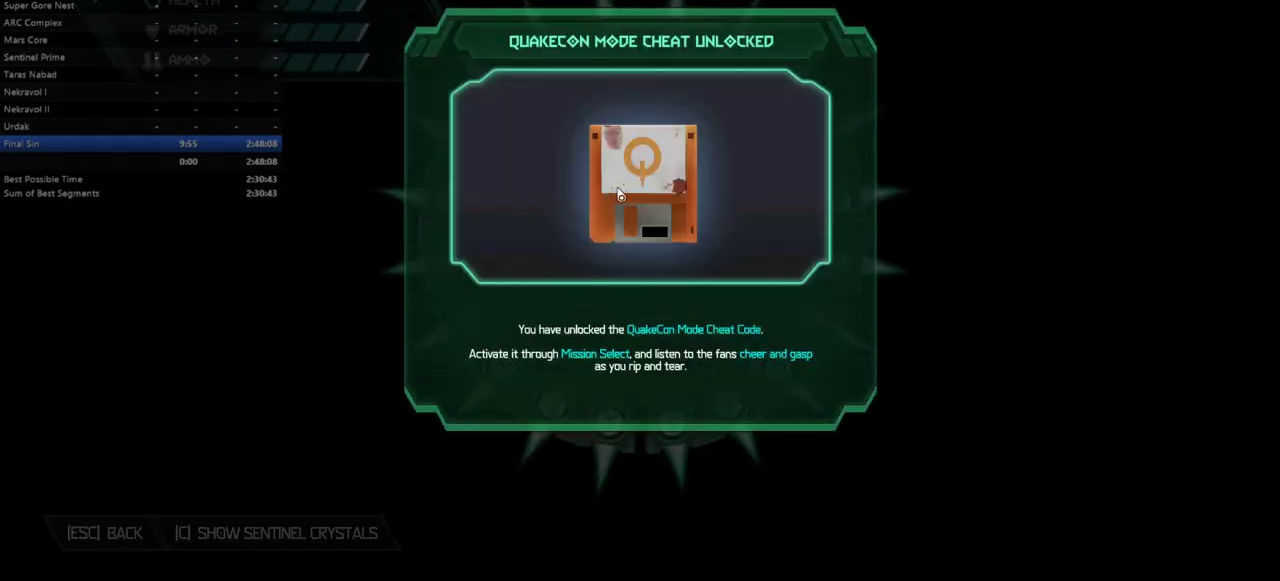
{"keys": [], "mouse": [], "events": [[33, "jump", "up"], [133, "jump", "down"], [267, "jump", "up"], [333, "jump", "down"], [433, "jump", "up"]]}
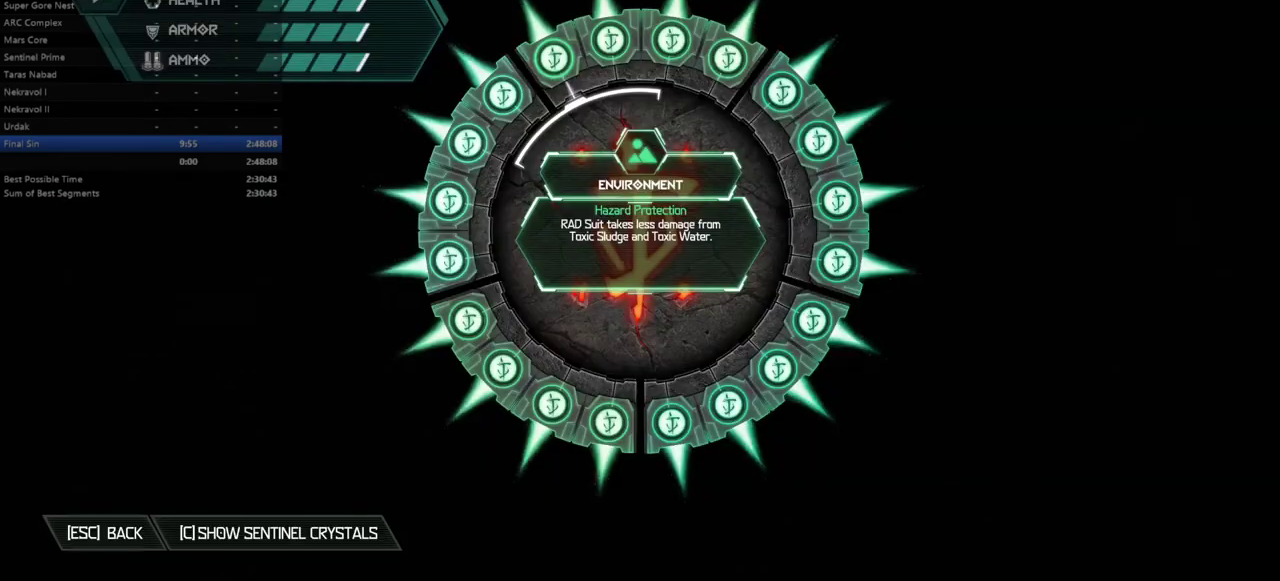
{"keys": [], "mouse": [], "events": []}
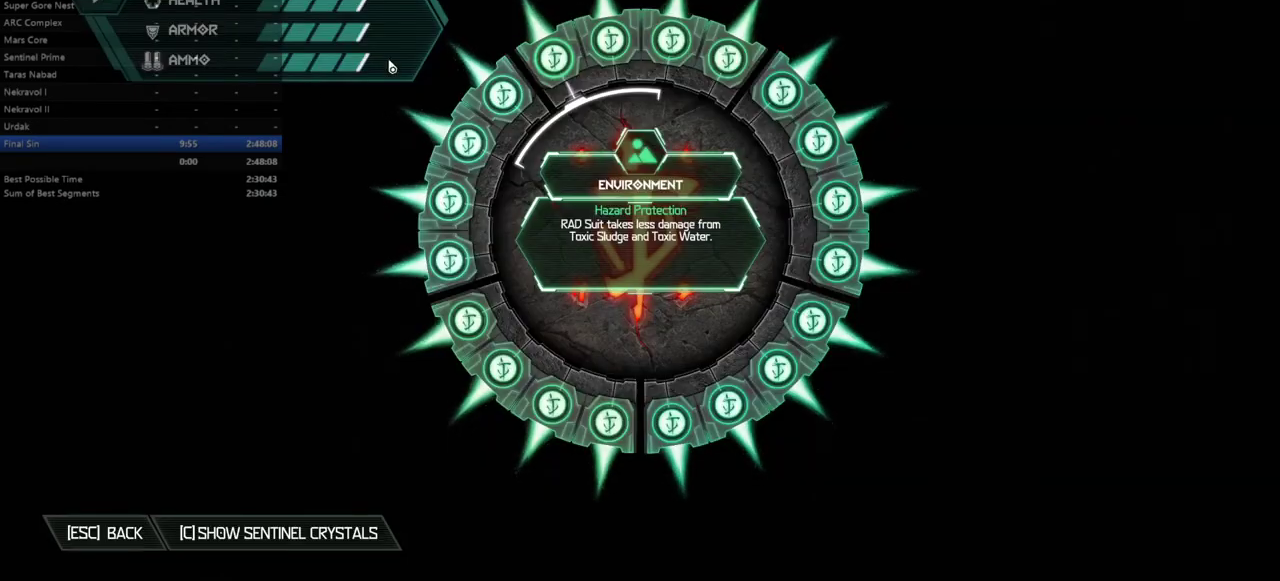
{"keys": [], "mouse": [], "events": []}
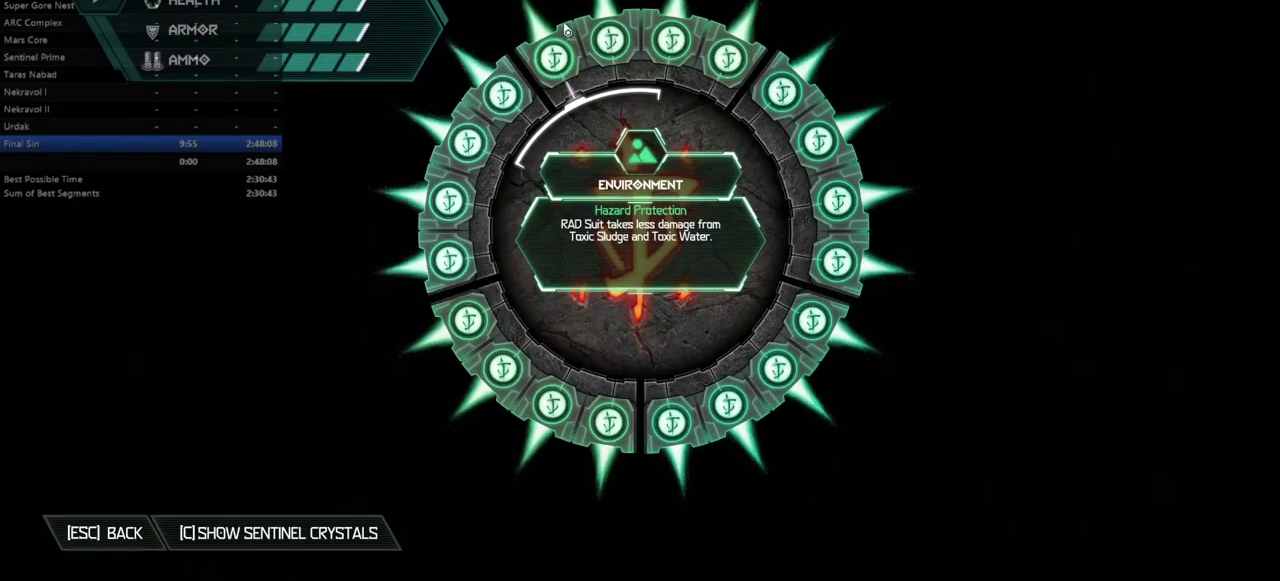
{"keys": [], "mouse": [], "events": []}
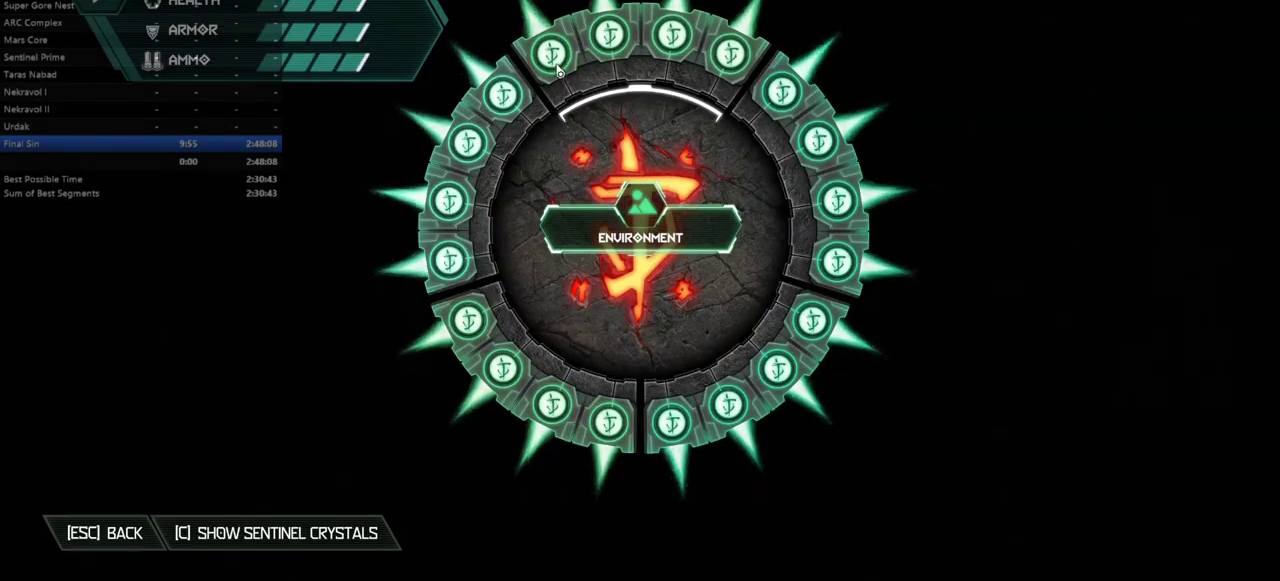
{"keys": [], "mouse": [], "events": [[400, "tab", "down"], [467, "tab", "up"]]}
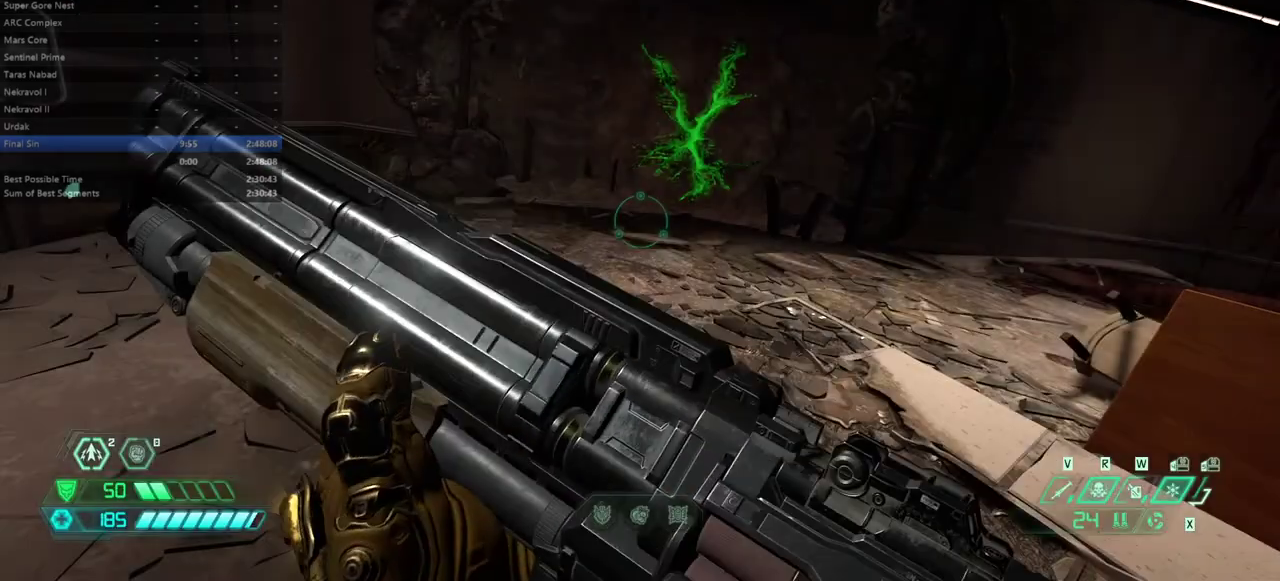
{"keys": [], "mouse": [], "events": [[300, "fw", "down"], [500, "fw", "up"]]}
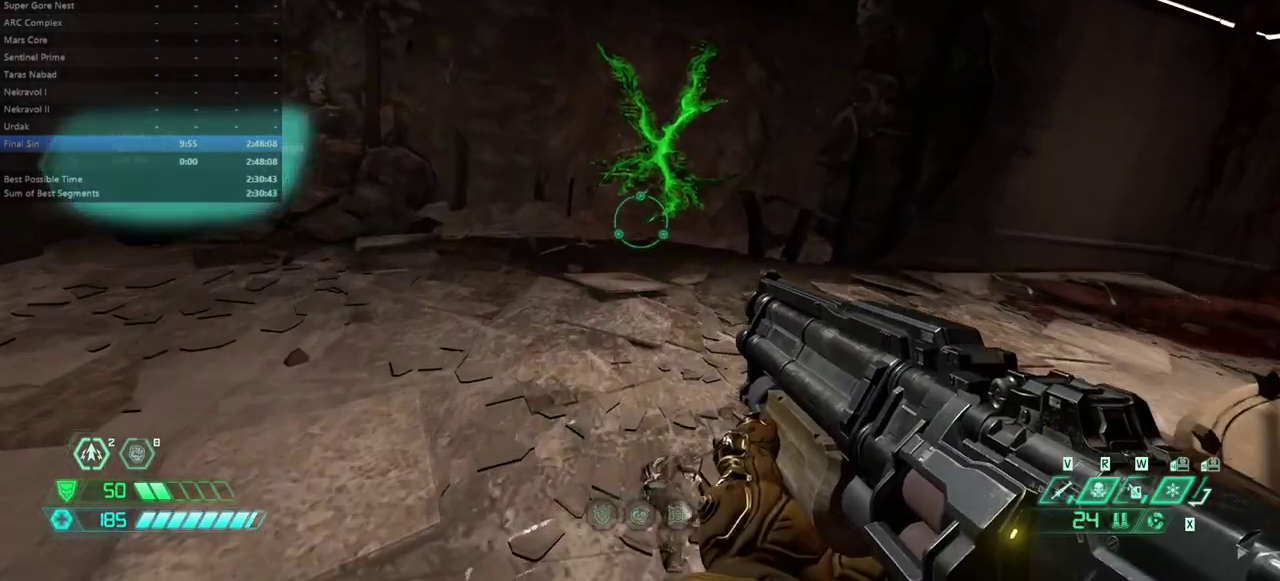
{"keys": ["fw"], "mouse": [], "events": [[133, "fw", "down"], [433, "bfg", "down"], [500, "bfg", "up"]]}
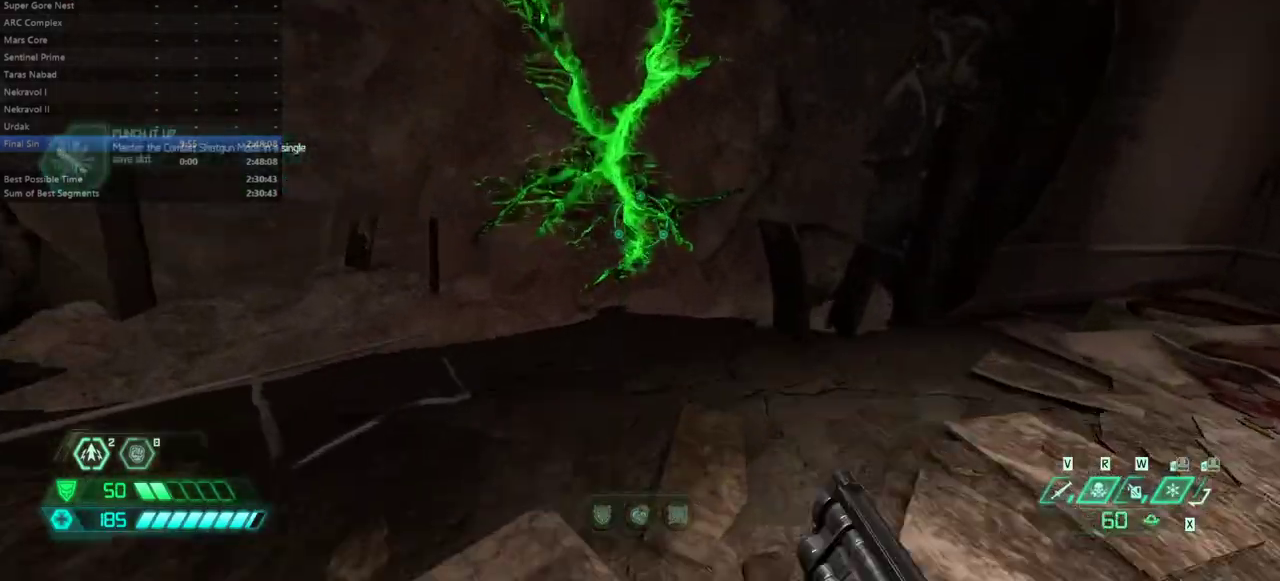
{"keys": ["mel"], "mouse": [], "events": [[200, "fw", "up"], [433, "mel", "down"]]}
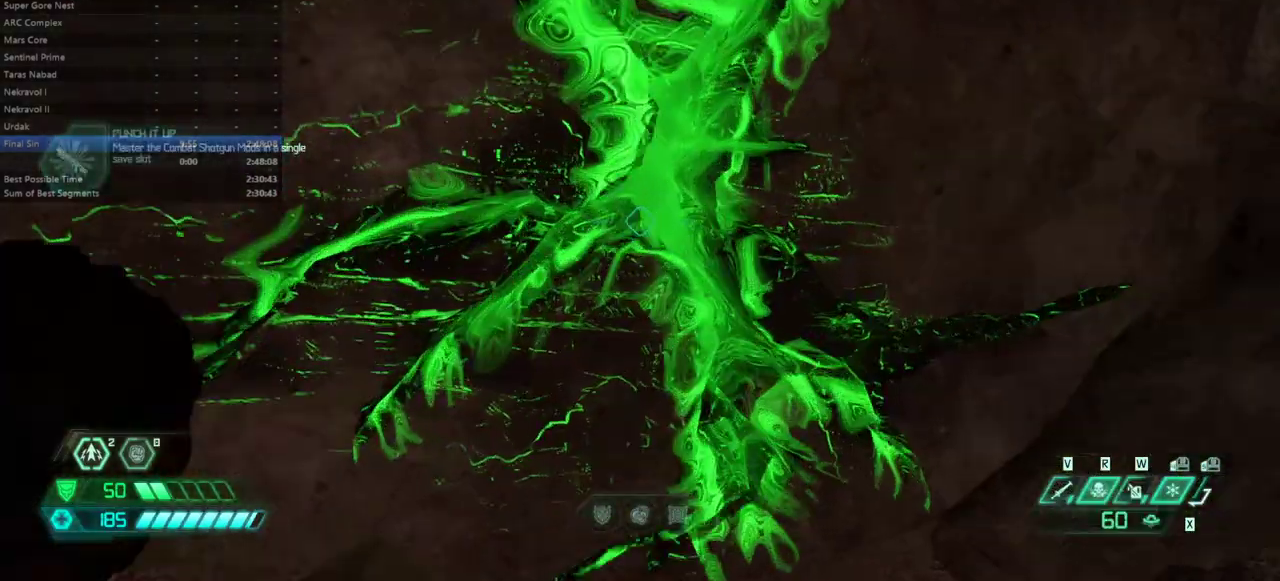
{"keys": ["fw"], "mouse": [], "events": [[33, "mel", "up"], [267, "fw", "down"]]}
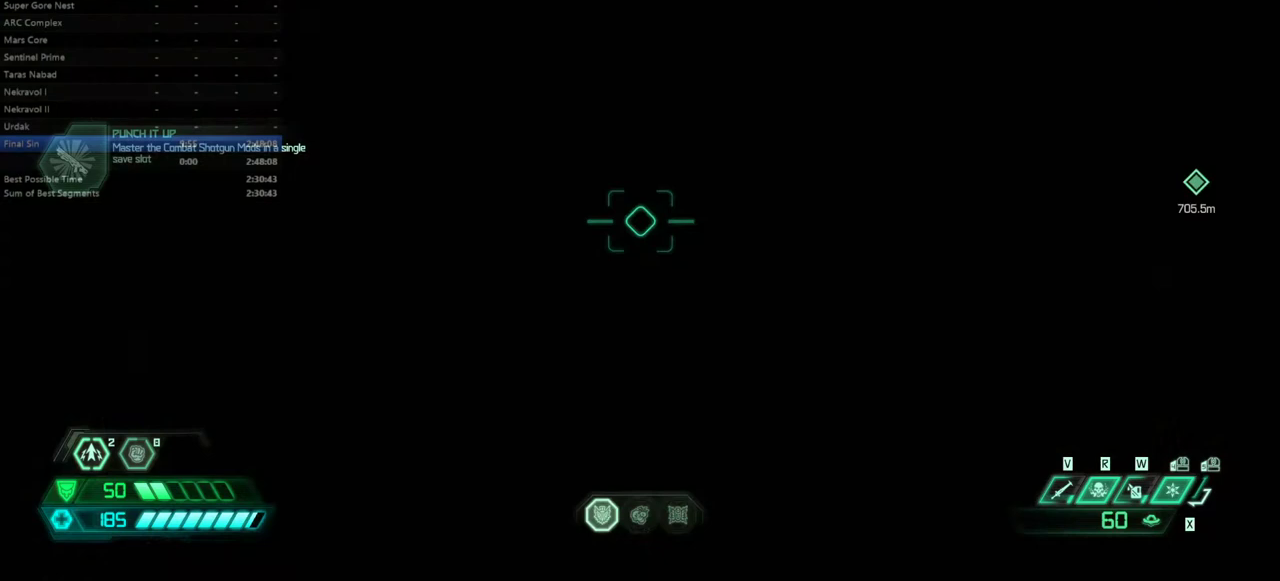
{"keys": [], "mouse": [], "events": [[133, "fw", "up"]]}
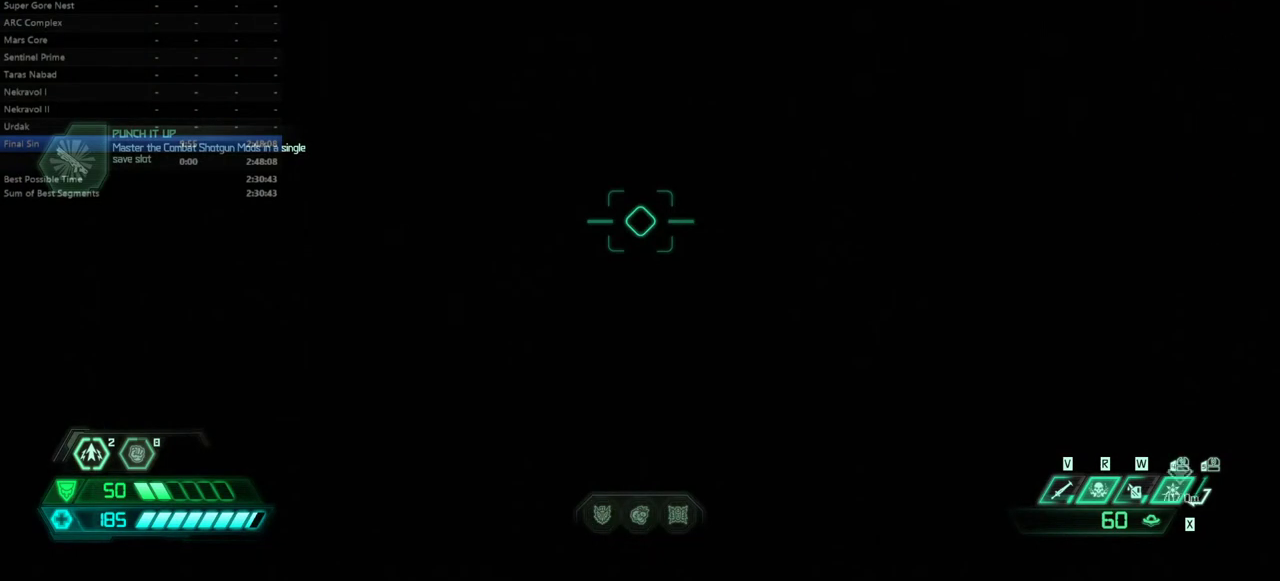
{"keys": [], "mouse": [], "events": []}
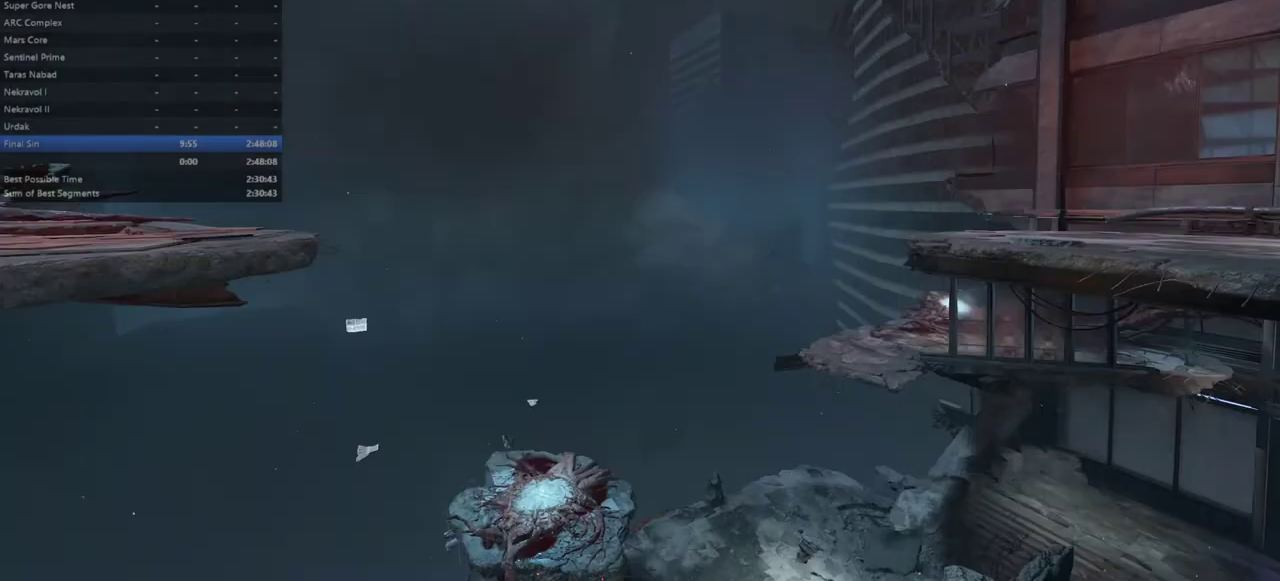
{"keys": [], "mouse": [], "events": []}
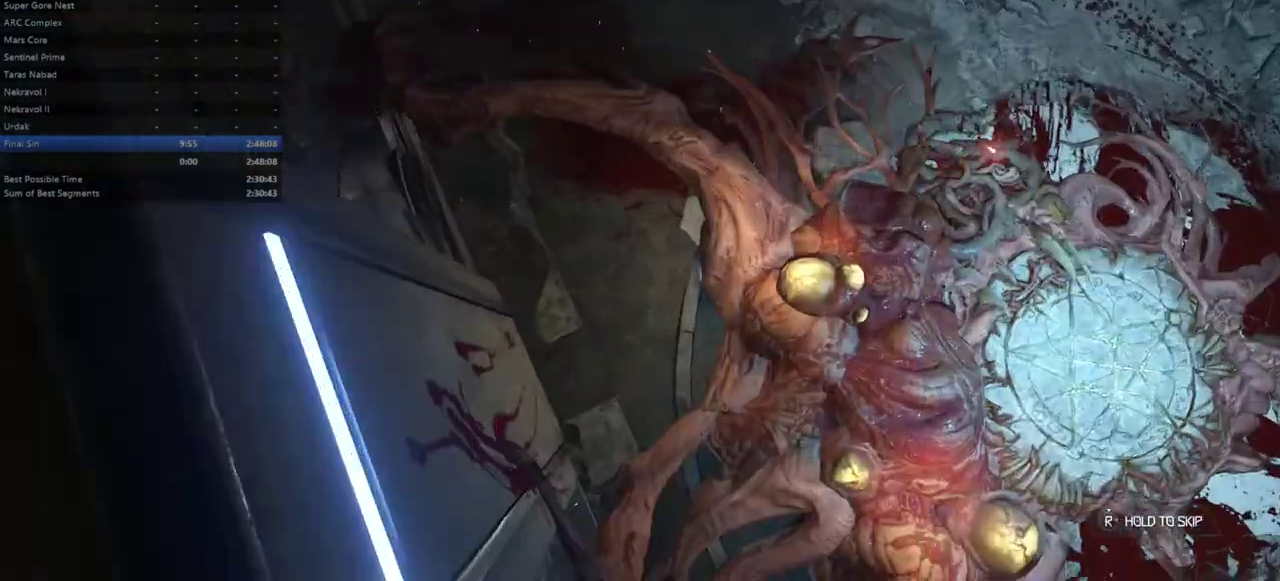
{"keys": [], "mouse": [], "events": [[133, "fb", "down"], [500, "fb", "up"]]}
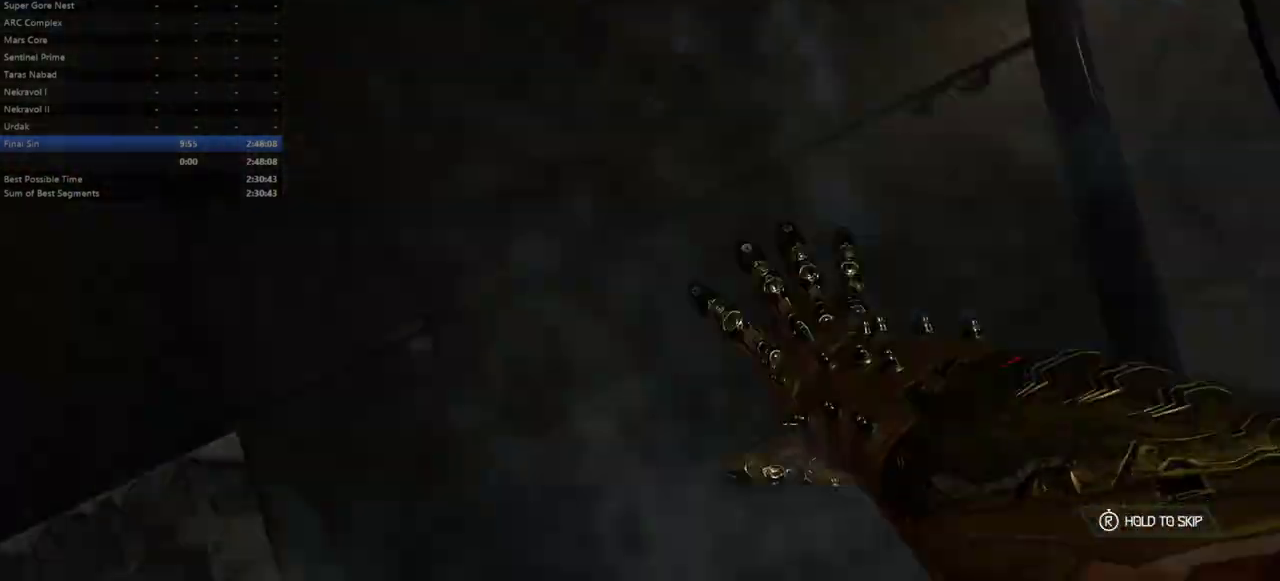
{"keys": [], "mouse": [], "events": []}
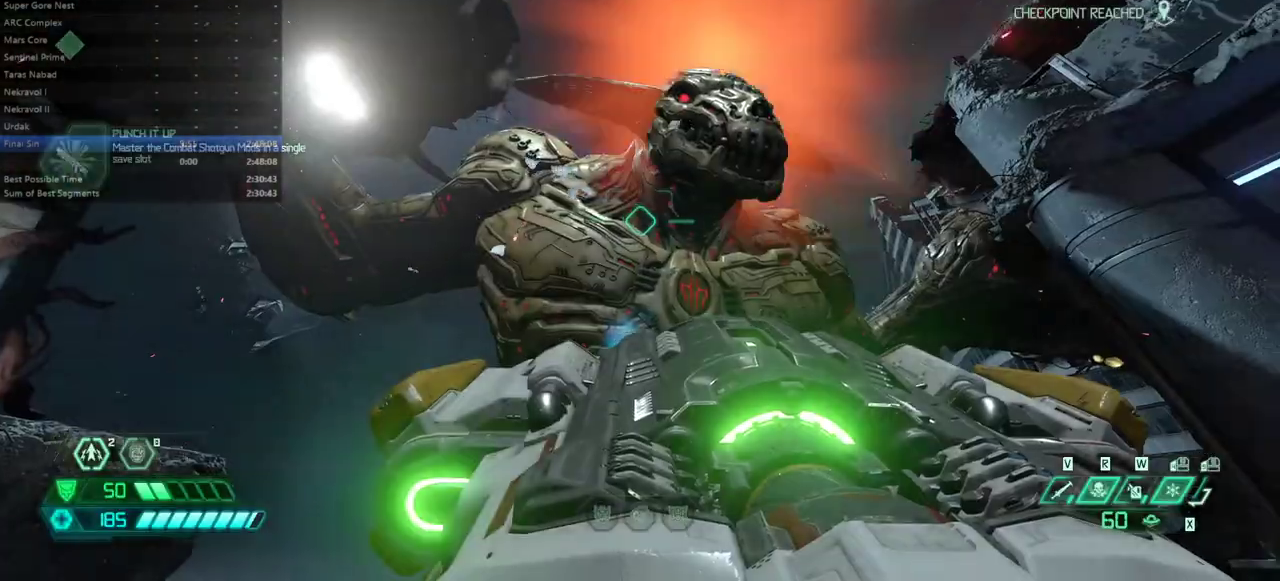
{"keys": [], "mouse": [], "events": []}
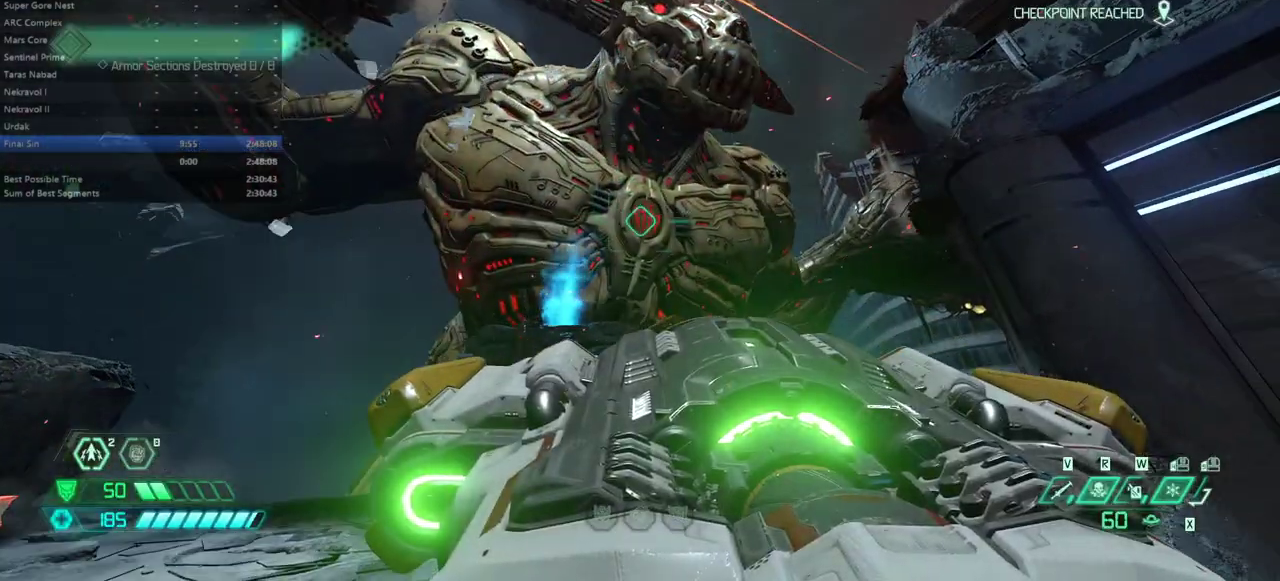
{"keys": [], "mouse": [], "events": []}
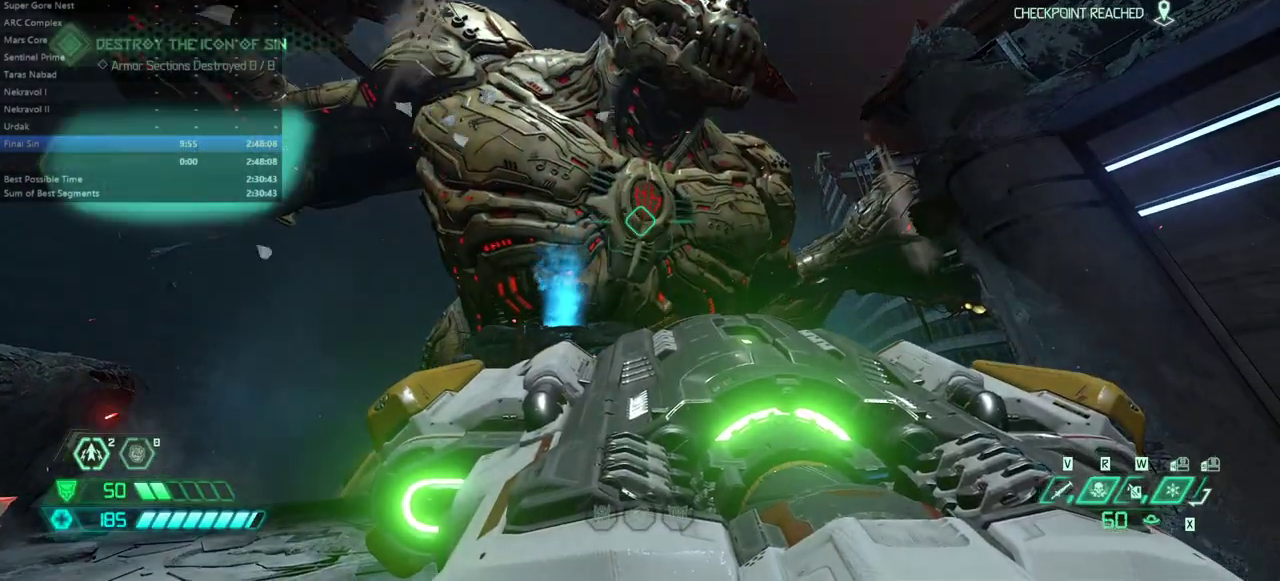
{"keys": [], "mouse": [], "events": []}